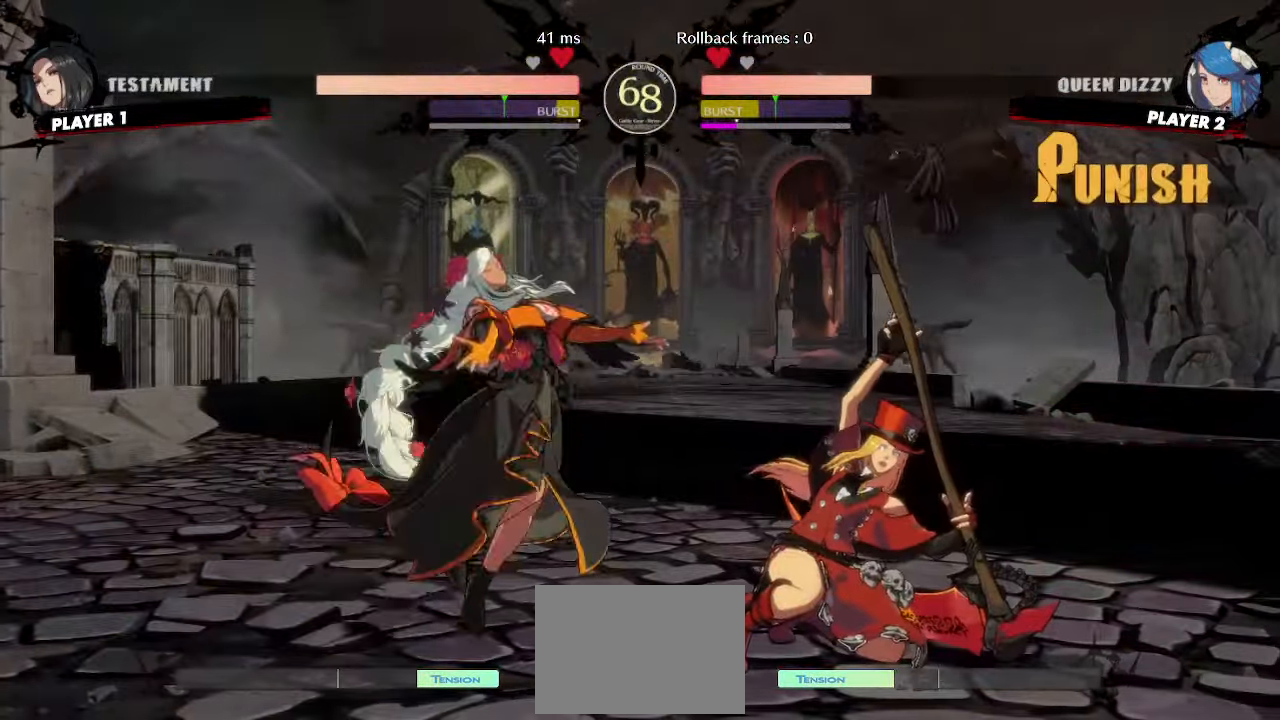
Gameplay with a controller (arcade stick); each line is a JSON object with the inputs held at the frame after it. "events" lists button and stick changes between this image and that frame as [ms after this image, input, new state], when the widget could be followed in between. Not read: L3 R3 other_buttons.
{"buttons": ["DPAD_DOWN"], "events": [[33, "DPAD_RIGHT", "down"], [167, "DPAD_RIGHT", "up"], [500, "DPAD_DOWN", "down"]]}
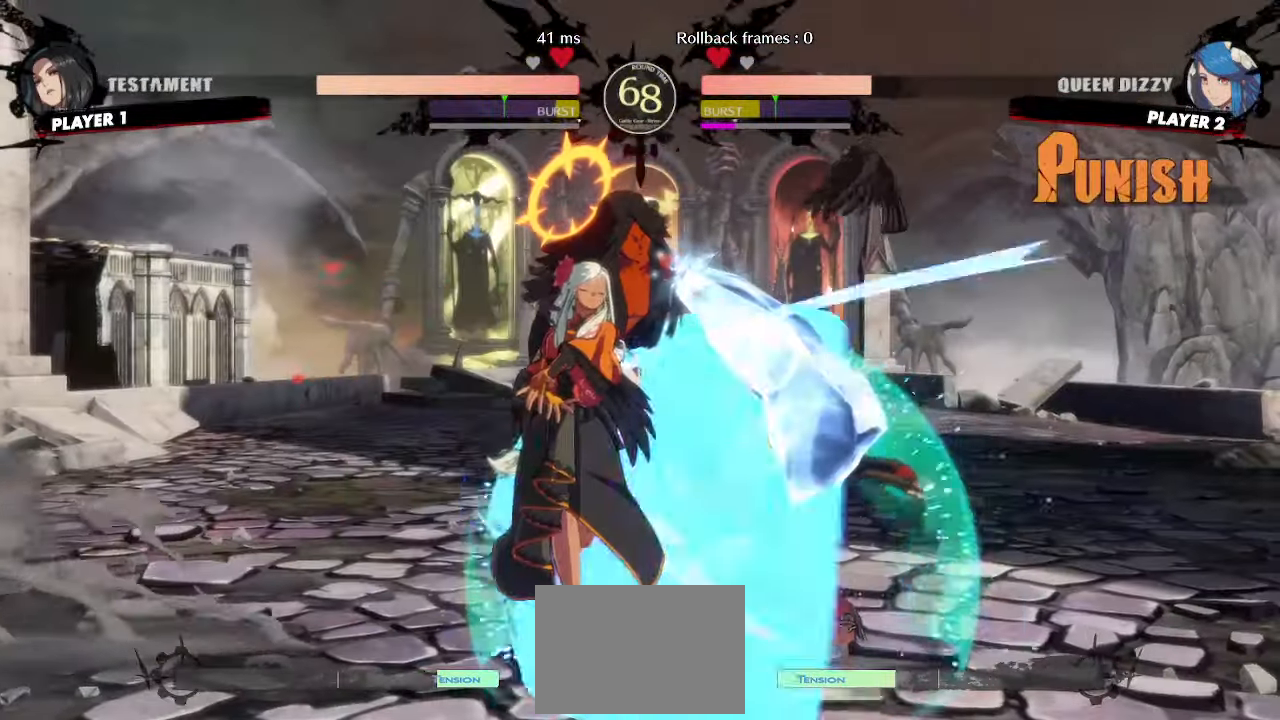
{"buttons": [], "events": [[67, "DPAD_RIGHT", "down"], [100, "DPAD_DOWN", "up"], [150, "DPAD_RIGHT", "up"]]}
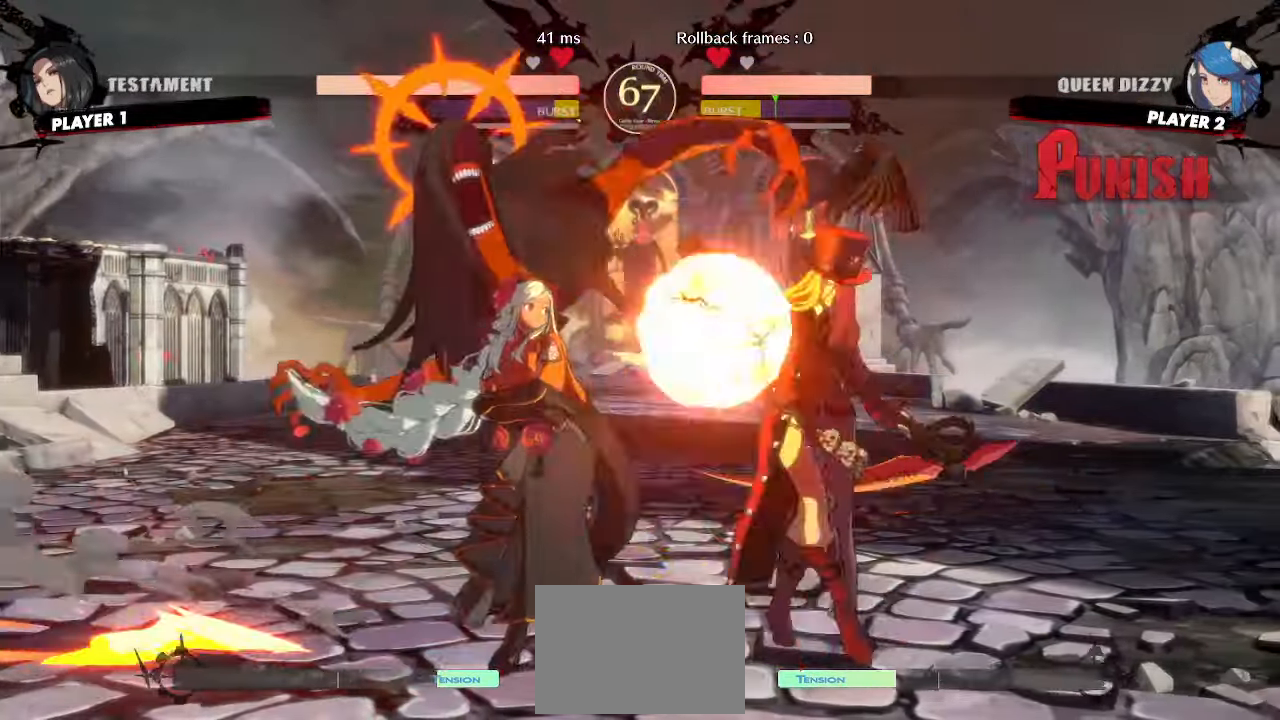
{"buttons": [], "events": []}
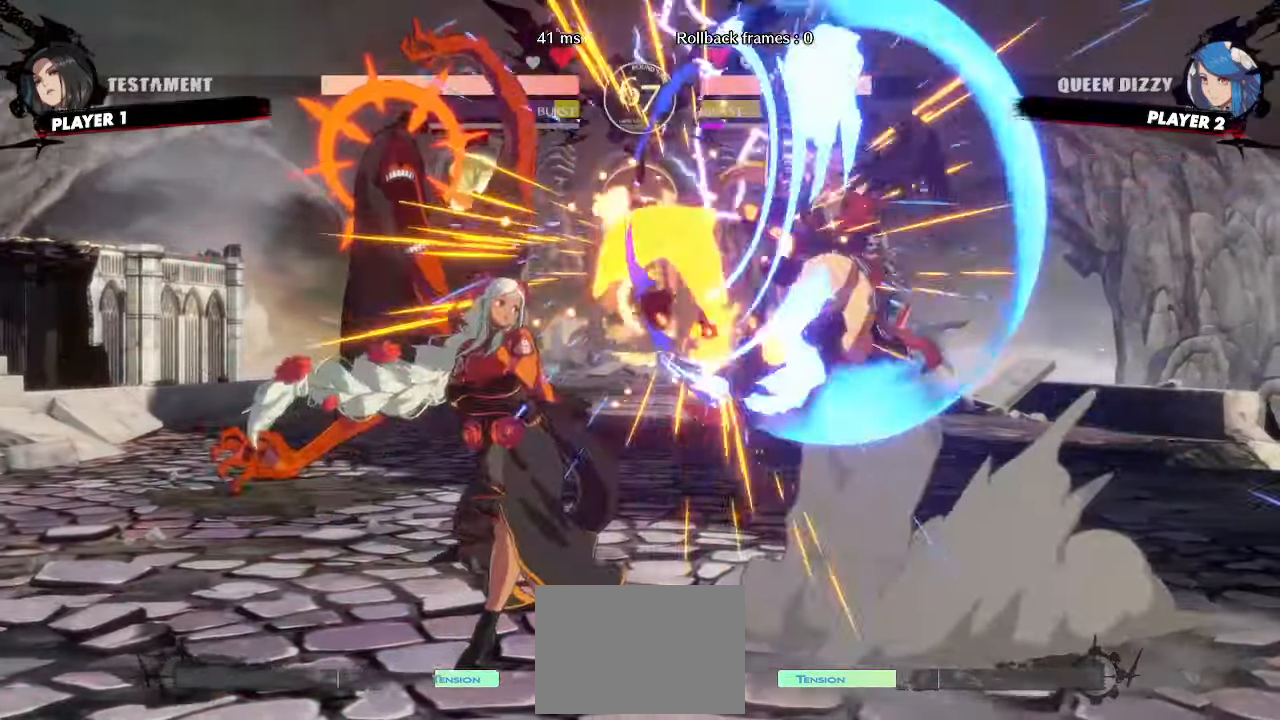
{"buttons": [], "events": []}
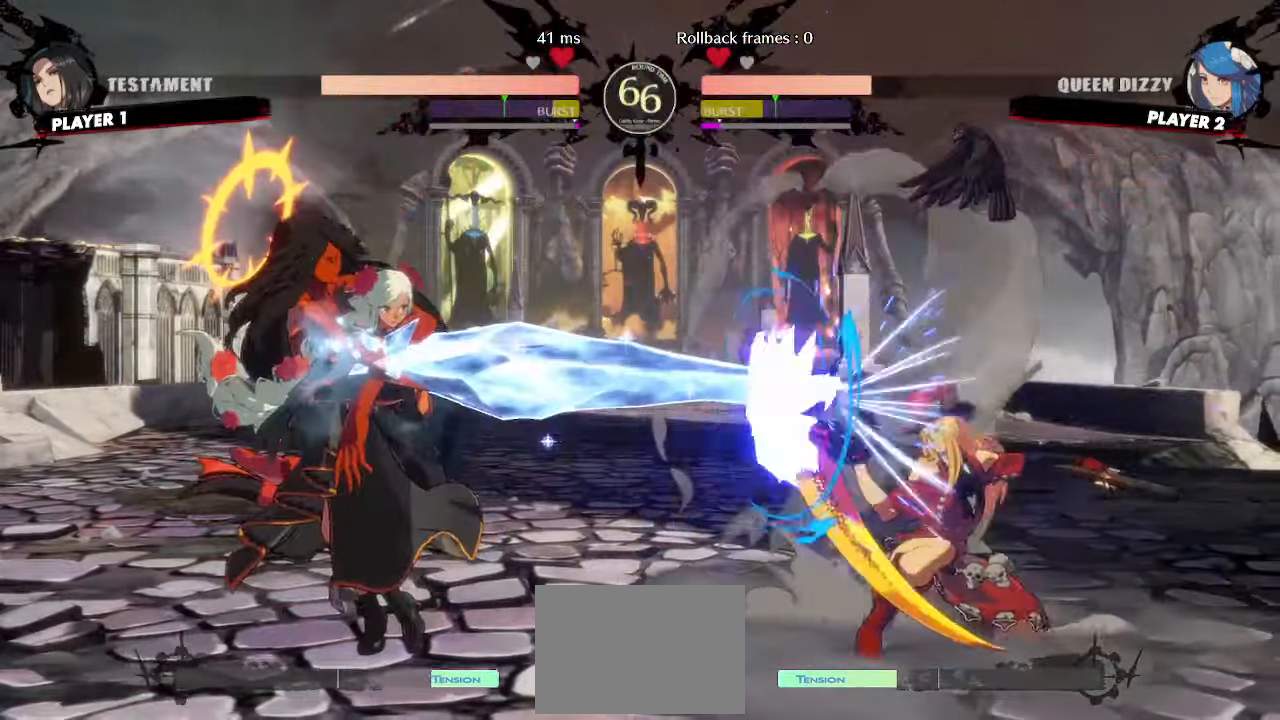
{"buttons": ["DPAD_RIGHT"], "events": [[67, "DPAD_DOWN", "down"], [167, "DPAD_RIGHT", "down"], [200, "DPAD_DOWN", "up"]]}
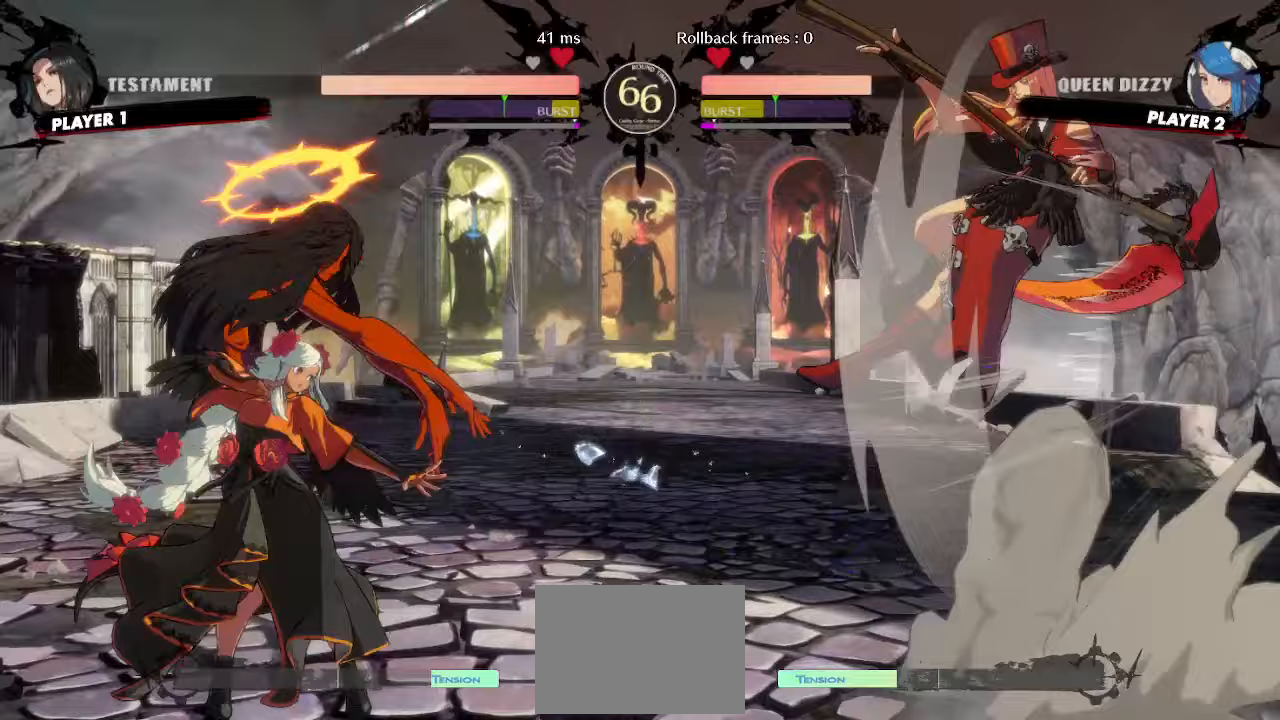
{"buttons": [], "events": [[183, "DPAD_RIGHT", "up"]]}
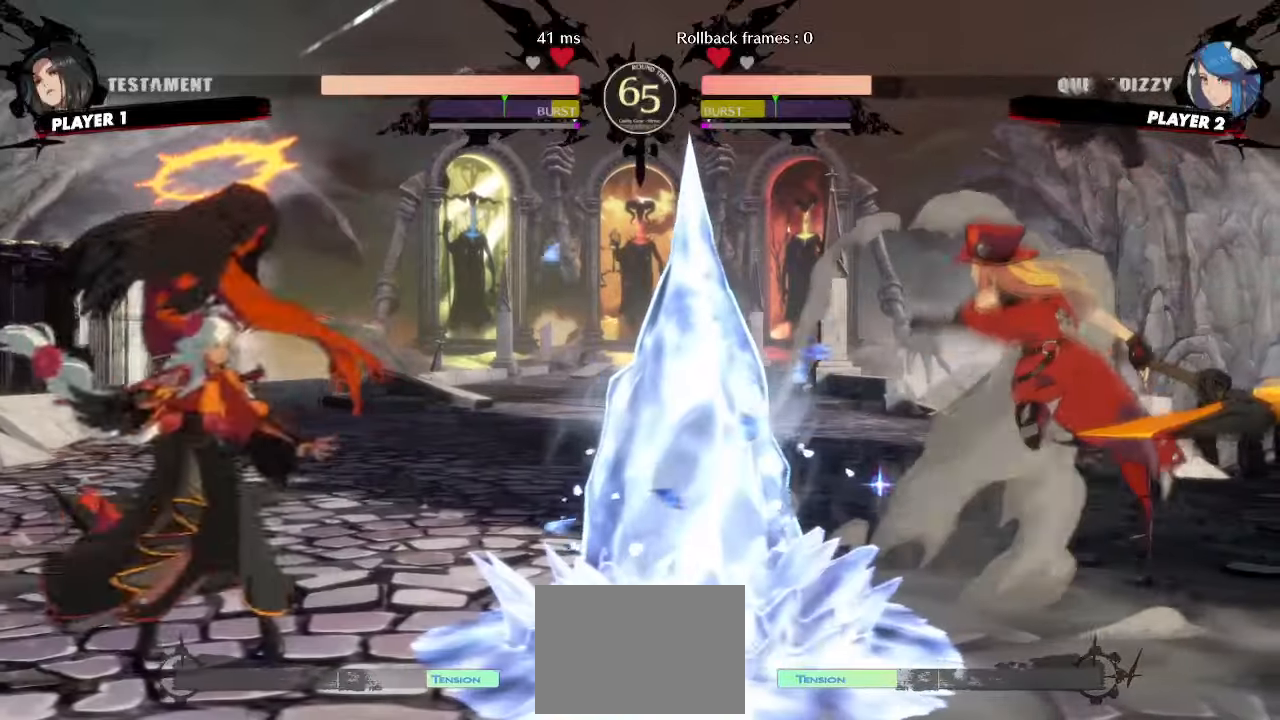
{"buttons": []}
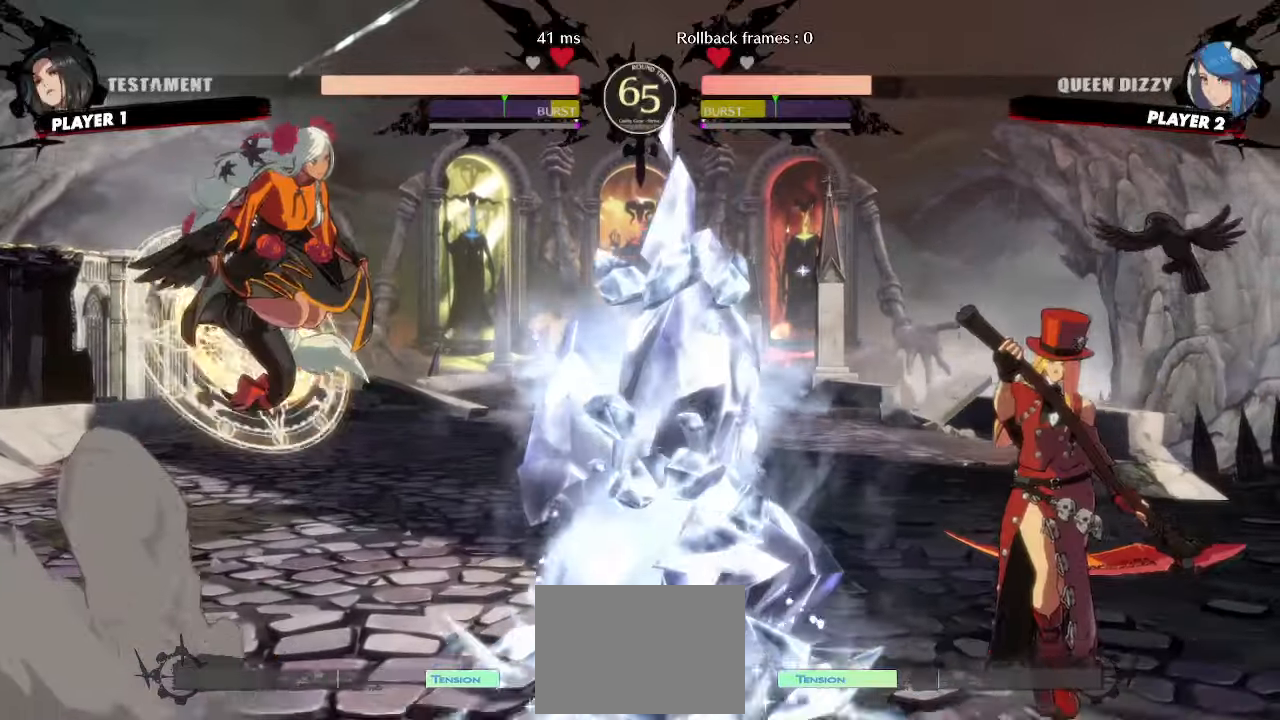
{"buttons": ["DPAD_LEFT"], "events": [[333, "DPAD_LEFT", "down"]]}
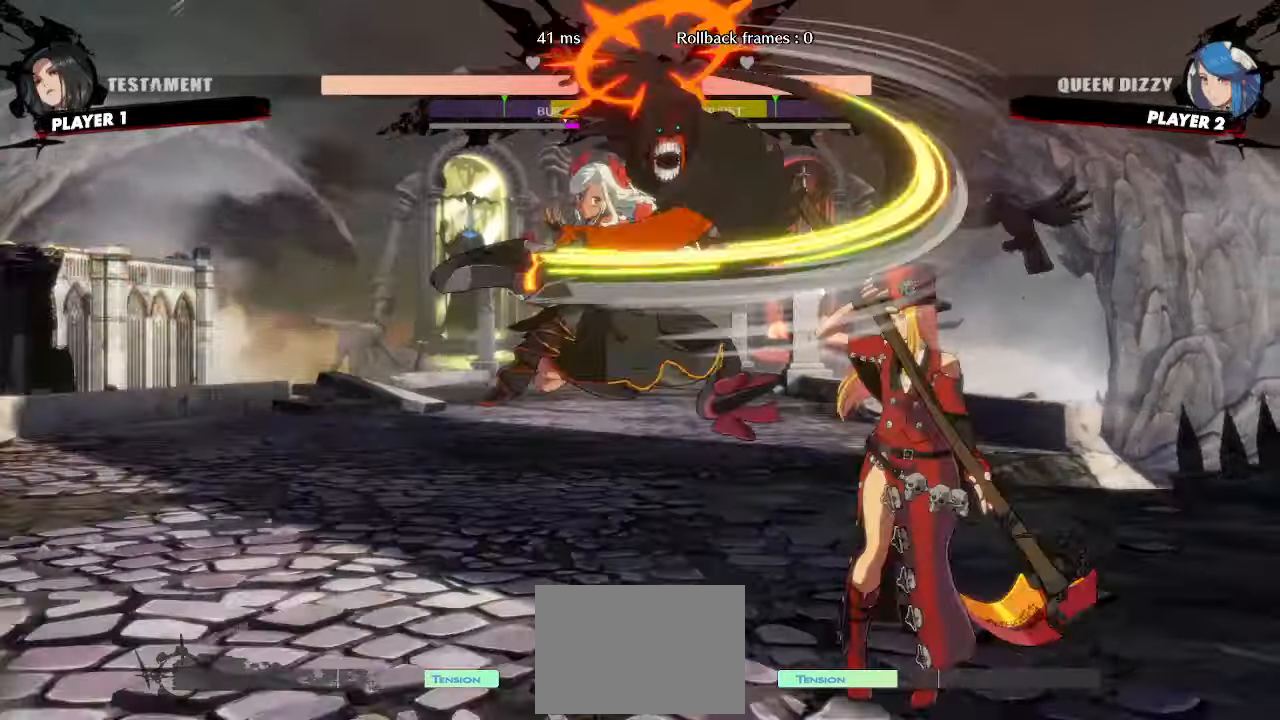
{"buttons": ["DPAD_DOWN"], "events": [[317, "DPAD_LEFT", "up"], [333, "DPAD_DOWN", "down"]]}
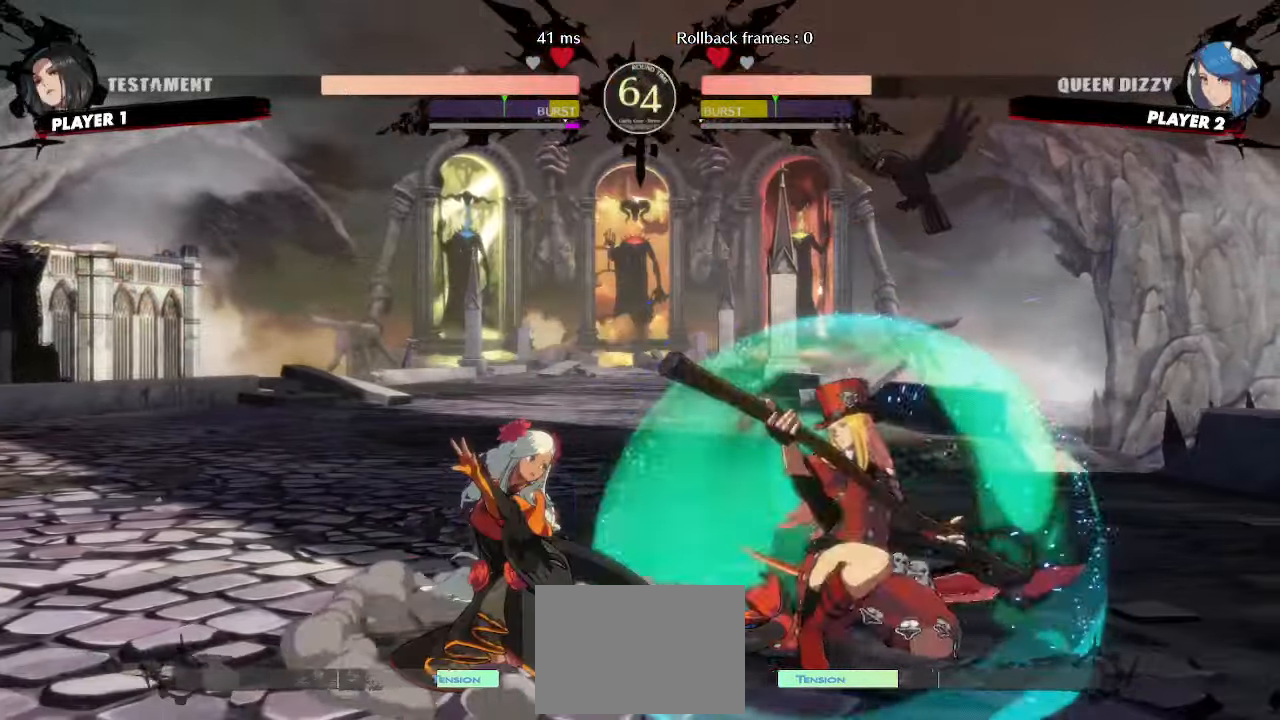
{"buttons": ["DPAD_DOWN"], "events": []}
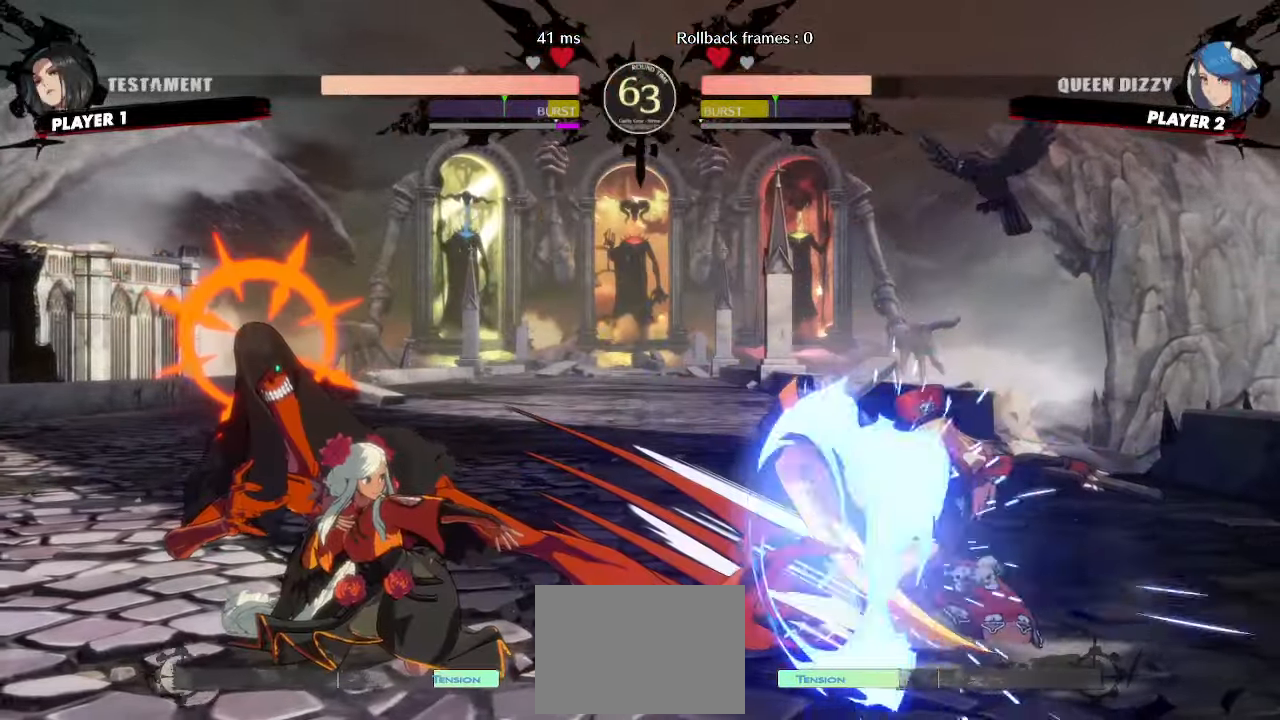
{"buttons": ["DPAD_LEFT"], "events": [[83, "DPAD_LEFT", "down"], [117, "DPAD_DOWN", "up"]]}
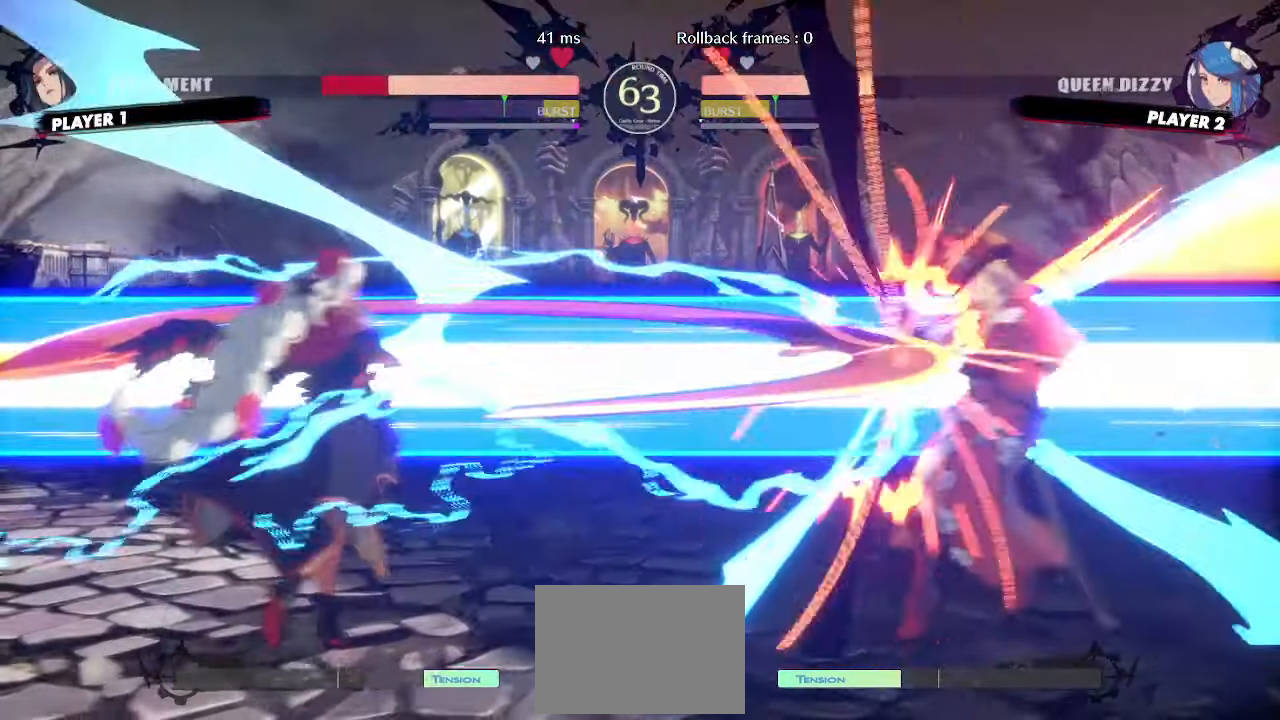
{"buttons": [], "events": [[250, "DPAD_LEFT", "up"]]}
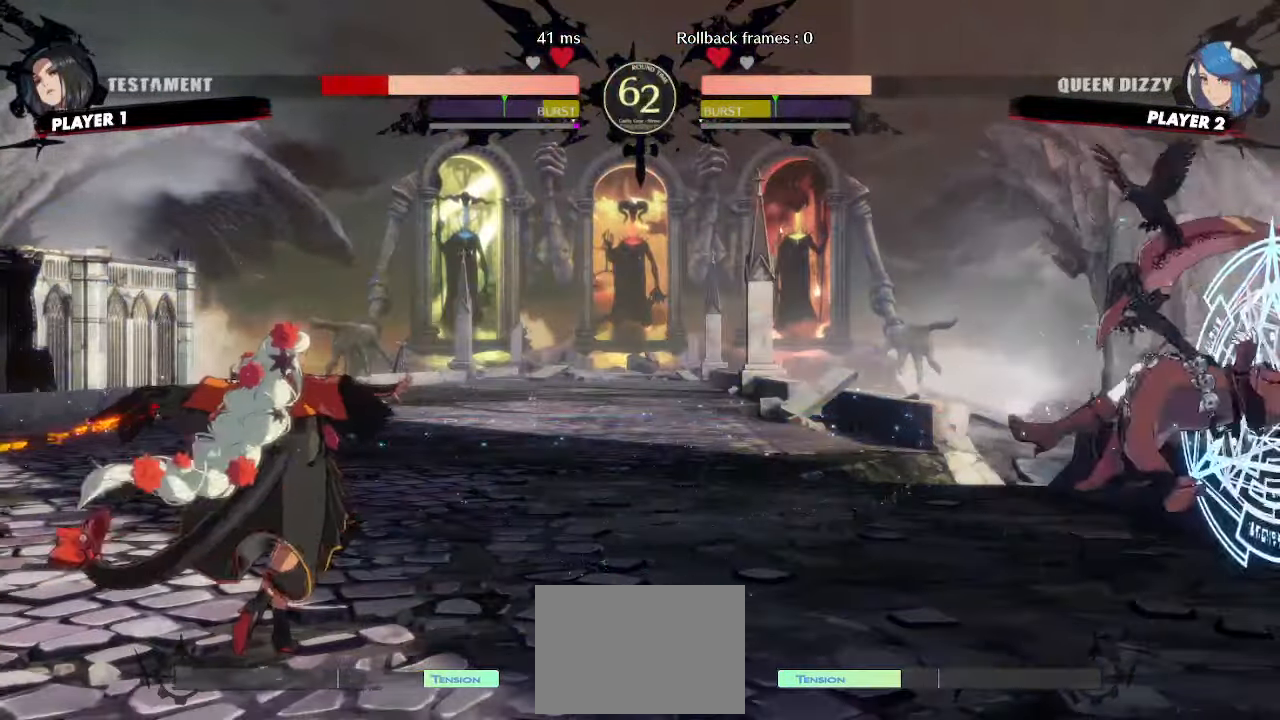
{"buttons": ["DPAD_RIGHT"], "events": [[233, "DPAD_RIGHT", "down"]]}
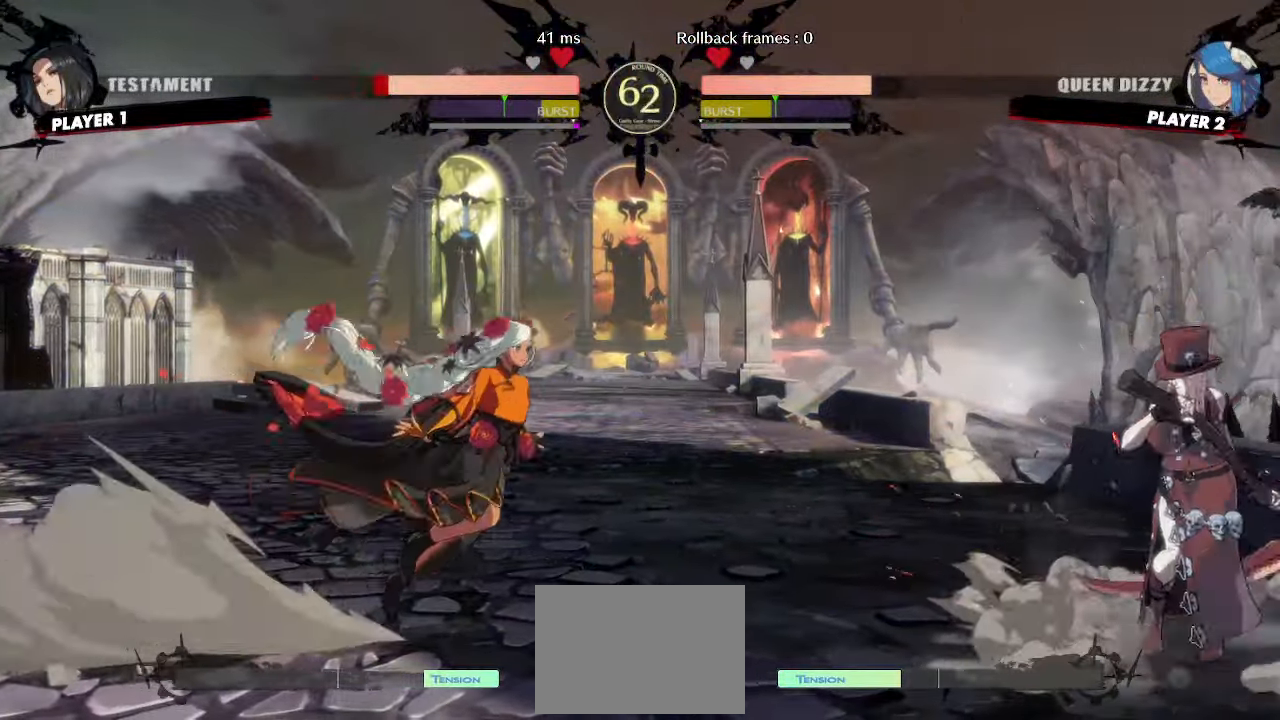
{"buttons": ["DPAD_RIGHT", "HS"], "events": [[117, "HS", "down"]]}
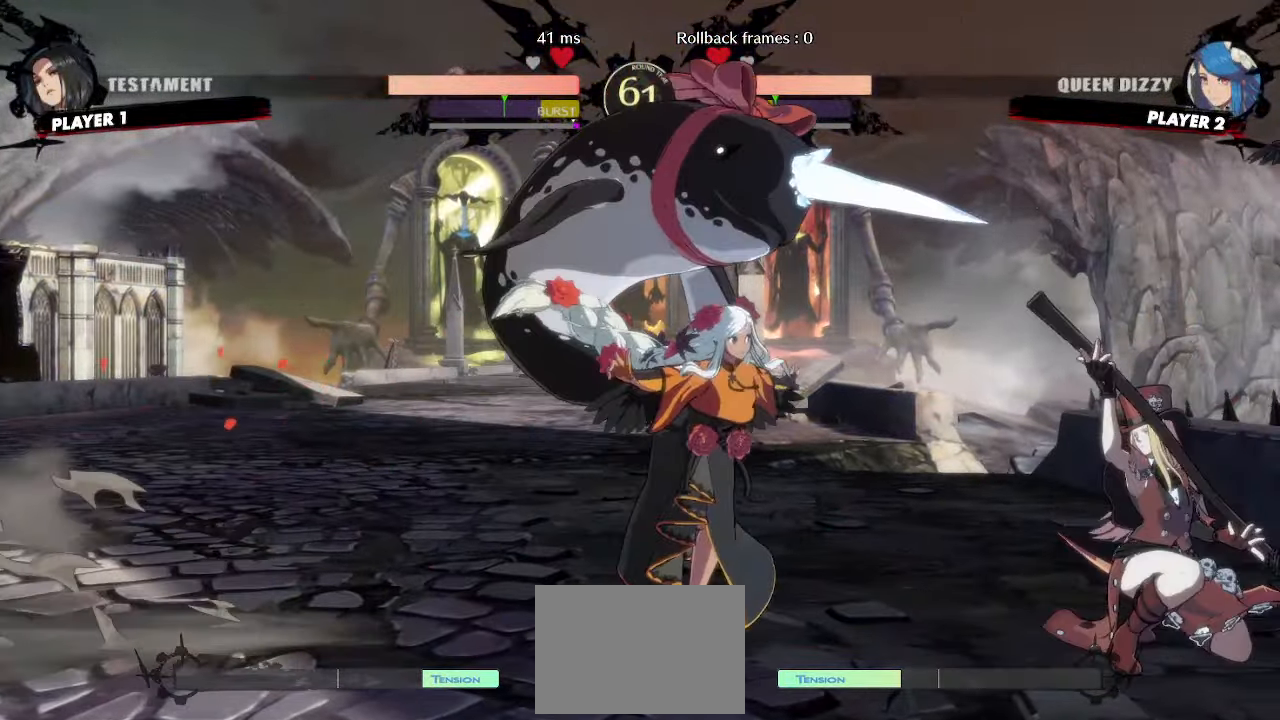
{"buttons": [], "events": [[17, "DPAD_RIGHT", "up"], [200, "DPAD_DOWN", "down"], [250, "DPAD_LEFT", "down"], [267, "HS", "up"], [300, "DPAD_DOWN", "up"], [333, "DPAD_LEFT", "up"], [333, "K", "down"], [400, "K", "up"]]}
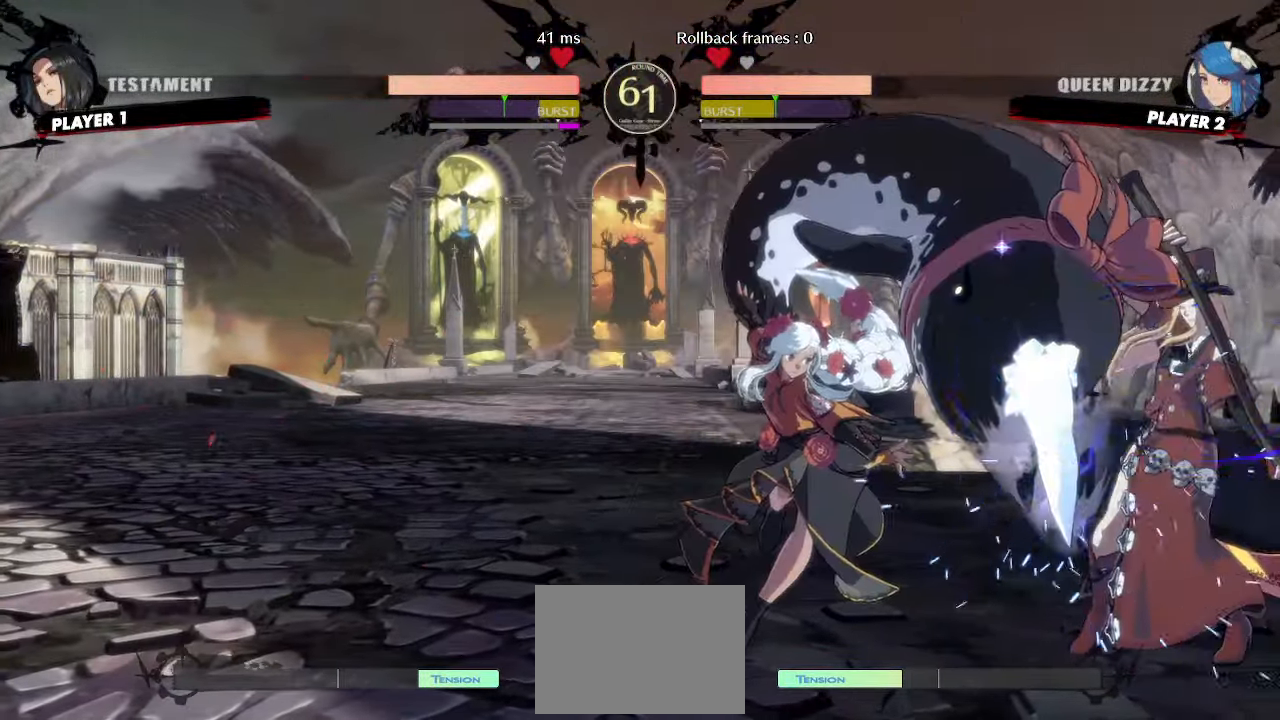
{"buttons": [], "events": []}
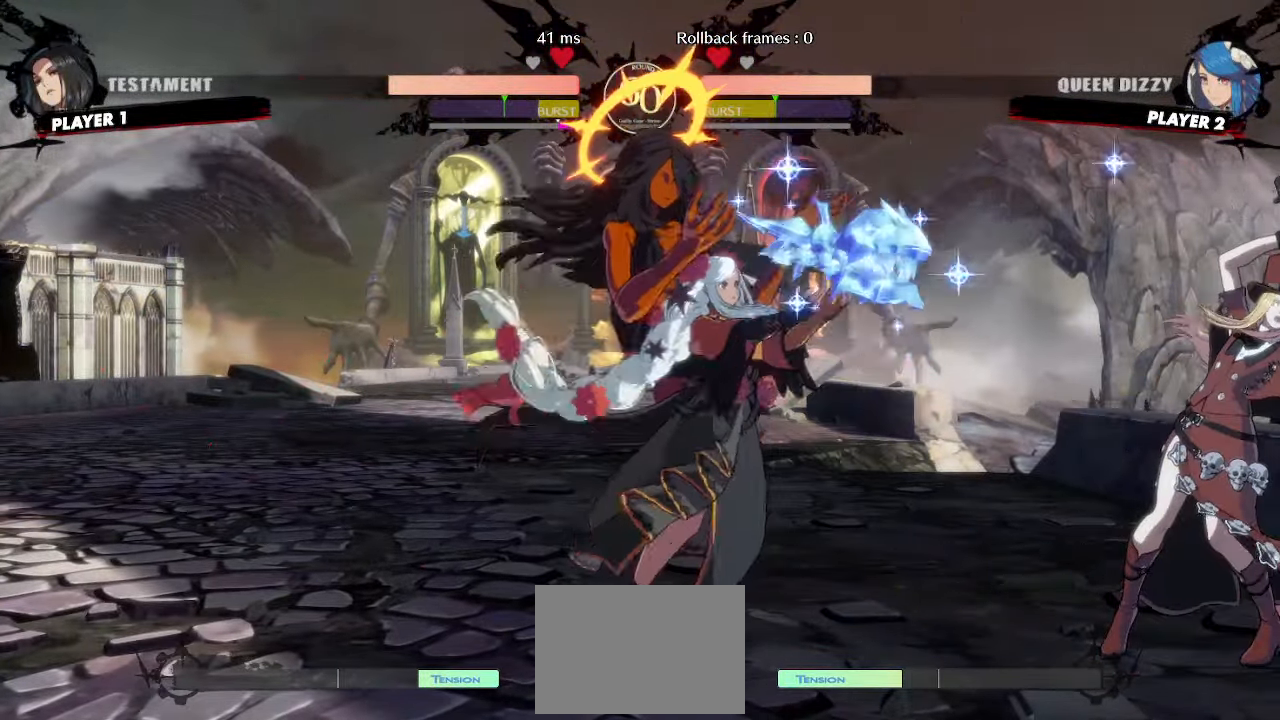
{"buttons": [], "events": [[67, "DPAD_RIGHT", "down"], [183, "DPAD_DOWN", "down"], [217, "DPAD_RIGHT", "up"], [217, "K", "down"], [267, "K", "up"], [333, "DPAD_DOWN", "up"]]}
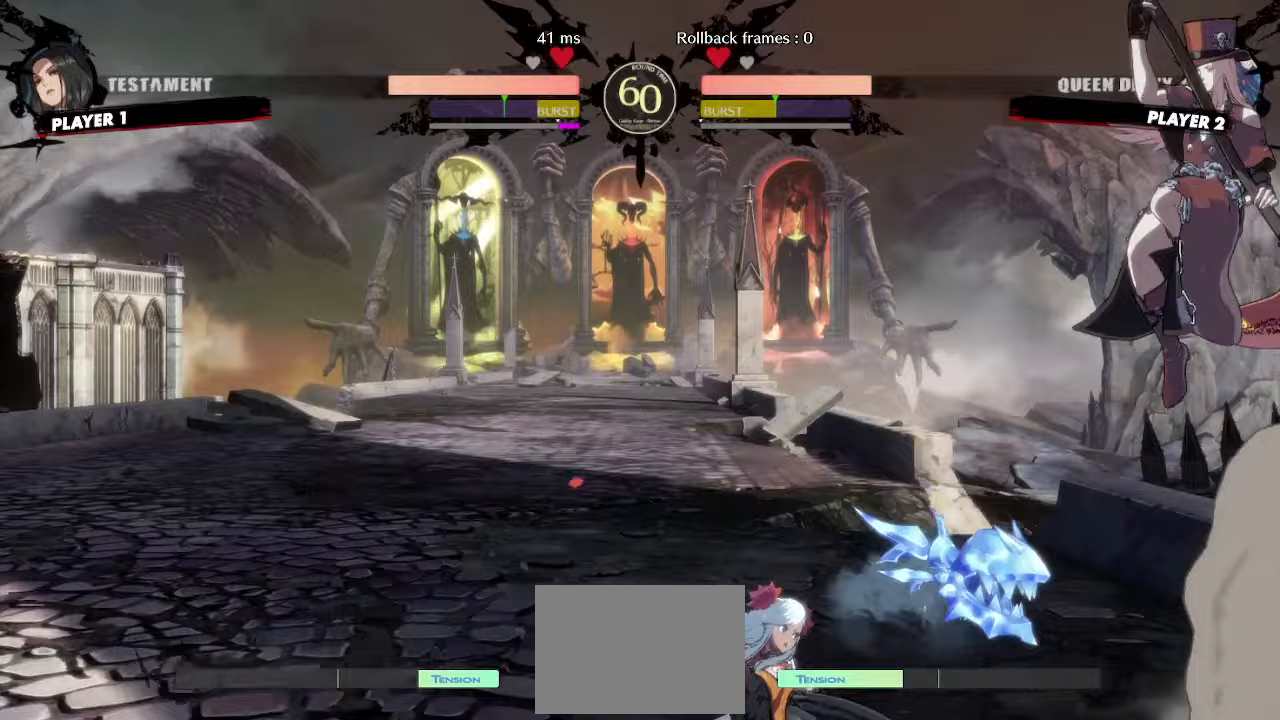
{"buttons": [], "events": []}
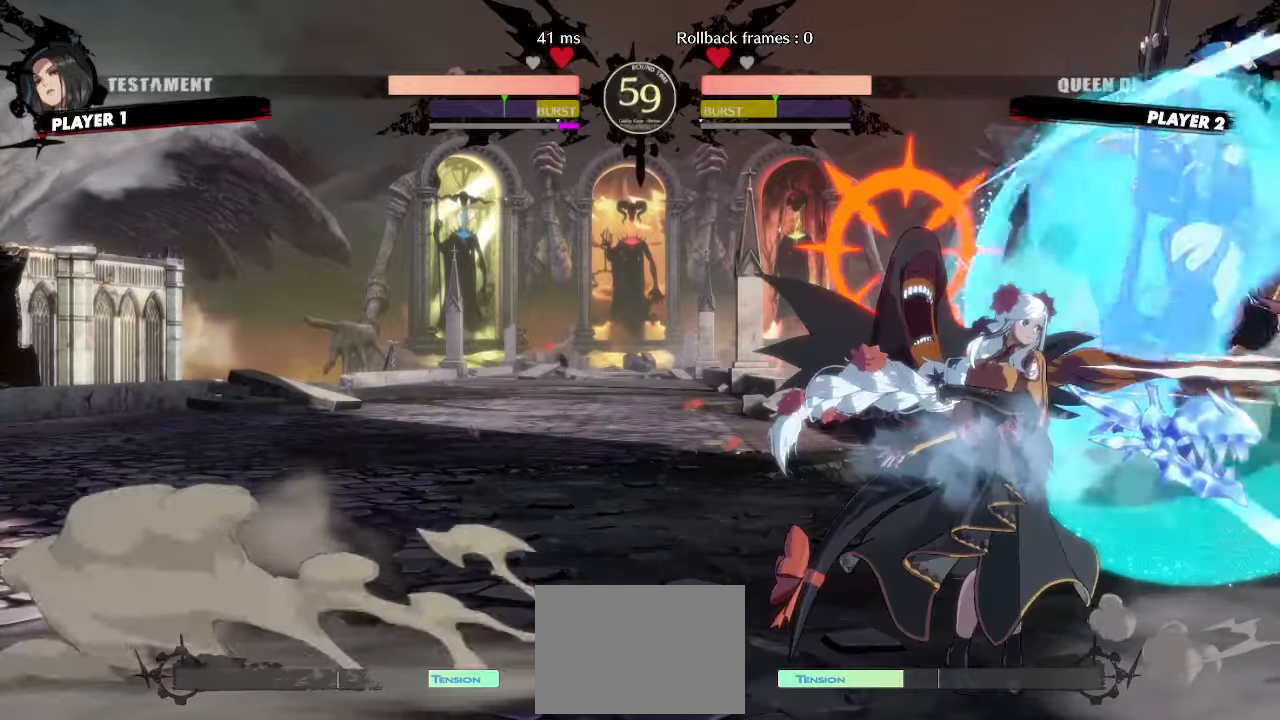
{"buttons": [], "events": []}
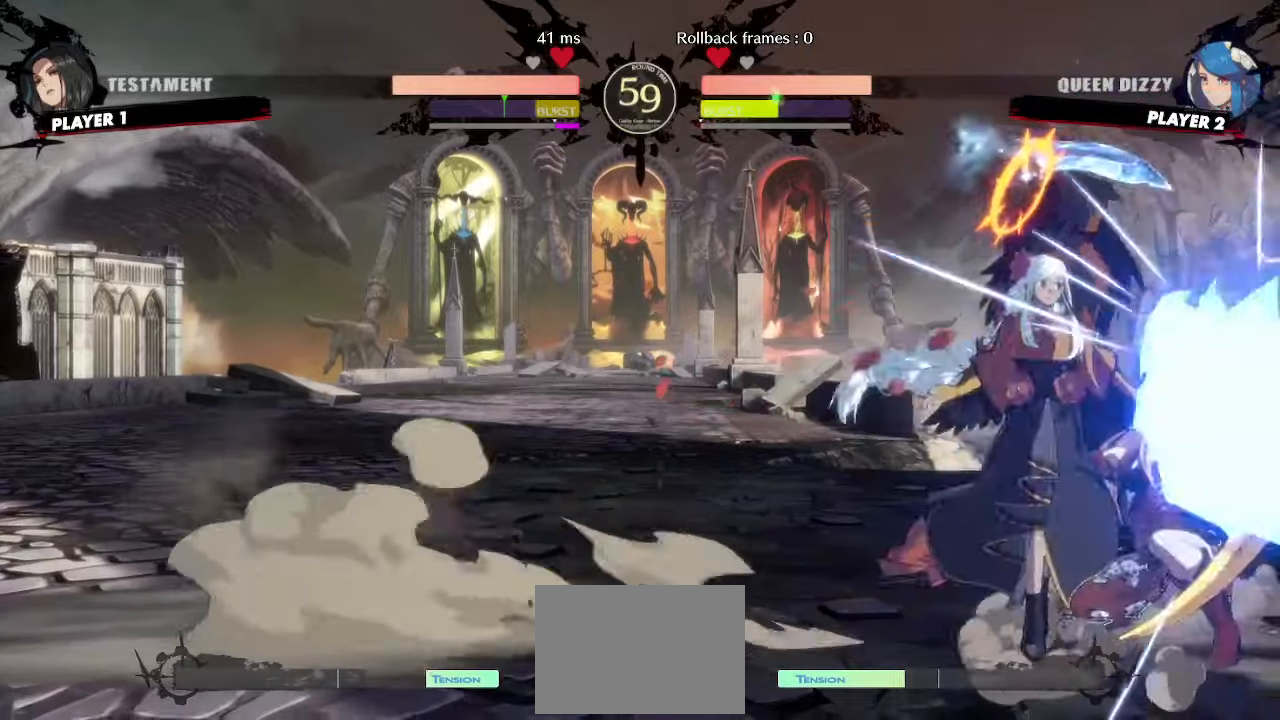
{"buttons": [], "events": [[200, "DPAD_DOWN", "down"], [267, "DPAD_RIGHT", "down"], [300, "DPAD_DOWN", "up"], [333, "DPAD_RIGHT", "up"]]}
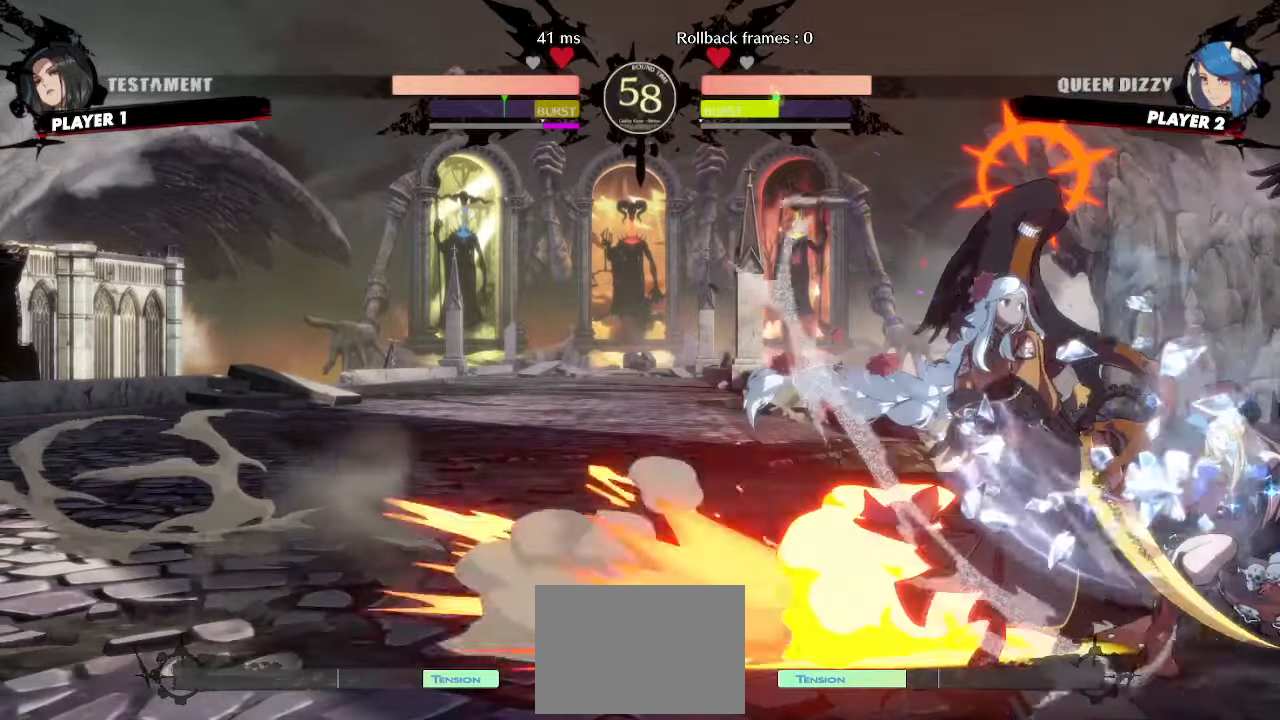
{"buttons": [], "events": []}
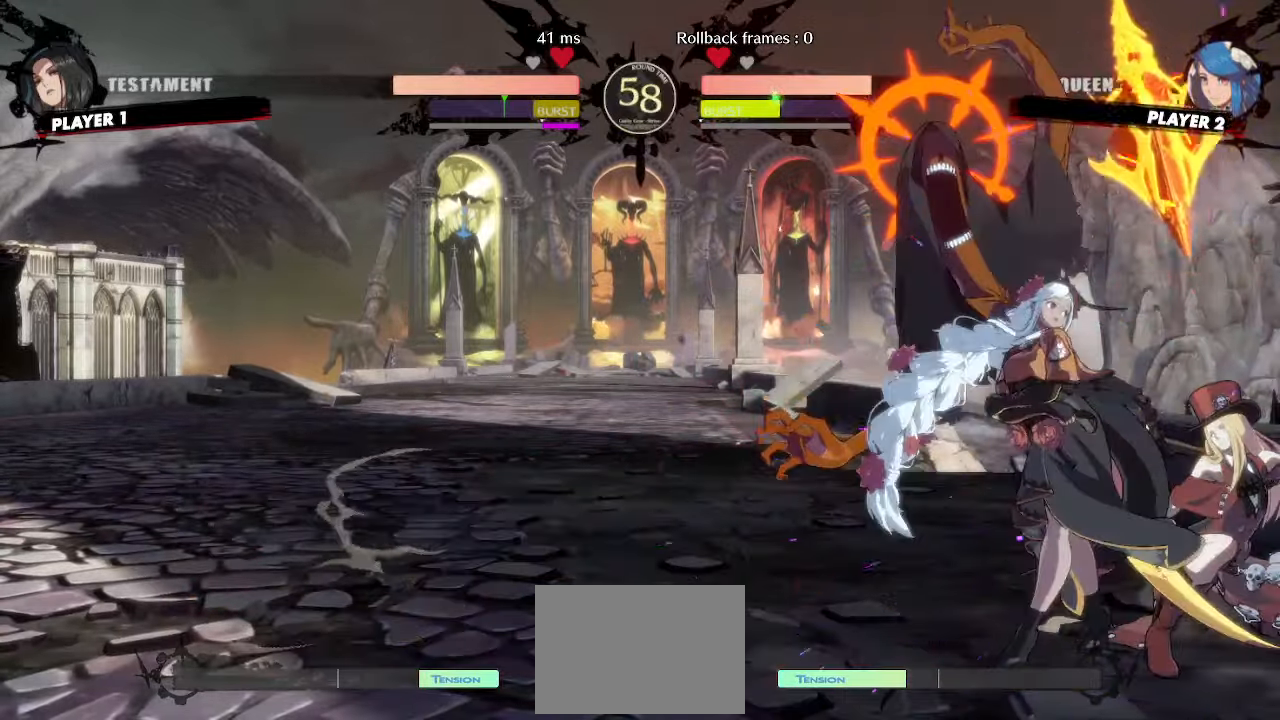
{"buttons": ["DPAD_RIGHT"], "events": [[150, "DPAD_DOWN", "down"], [317, "K", "down"], [367, "K", "up"], [467, "DPAD_RIGHT", "down"], [483, "DPAD_DOWN", "up"]]}
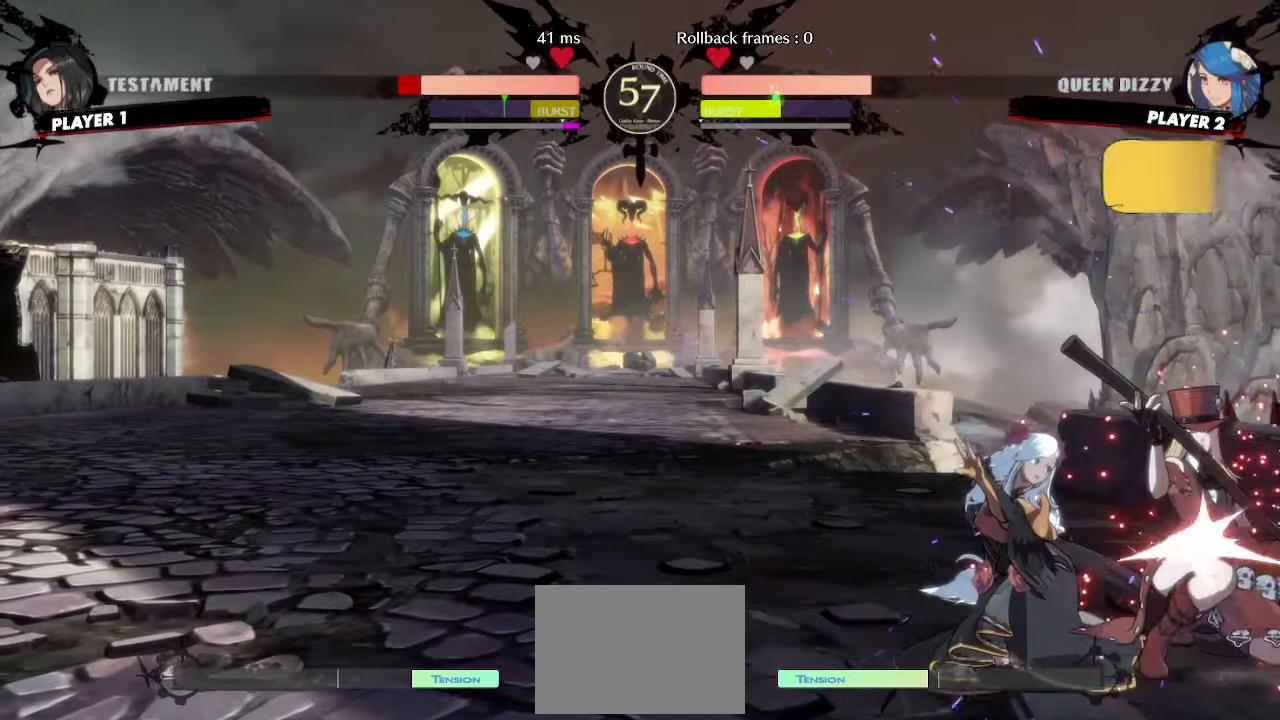
{"buttons": [], "events": [[33, "DPAD_RIGHT", "up"], [33, "K", "down"], [67, "K", "up"]]}
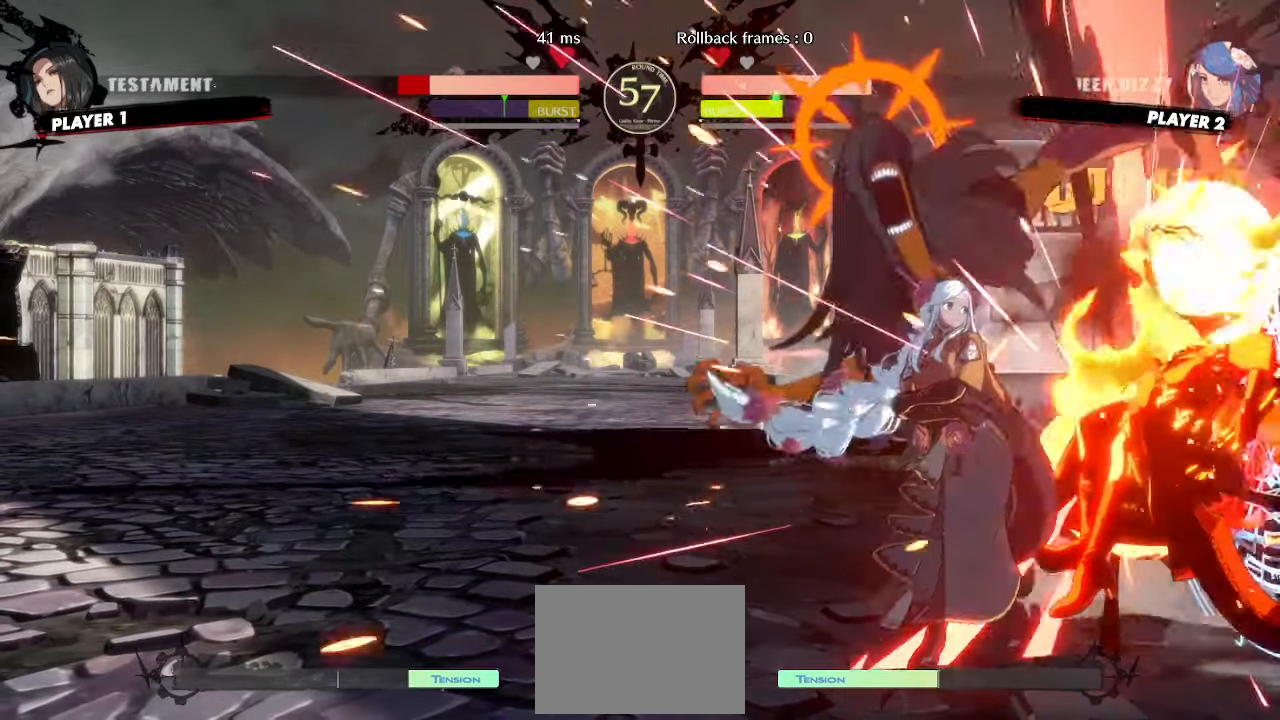
{"buttons": [], "events": []}
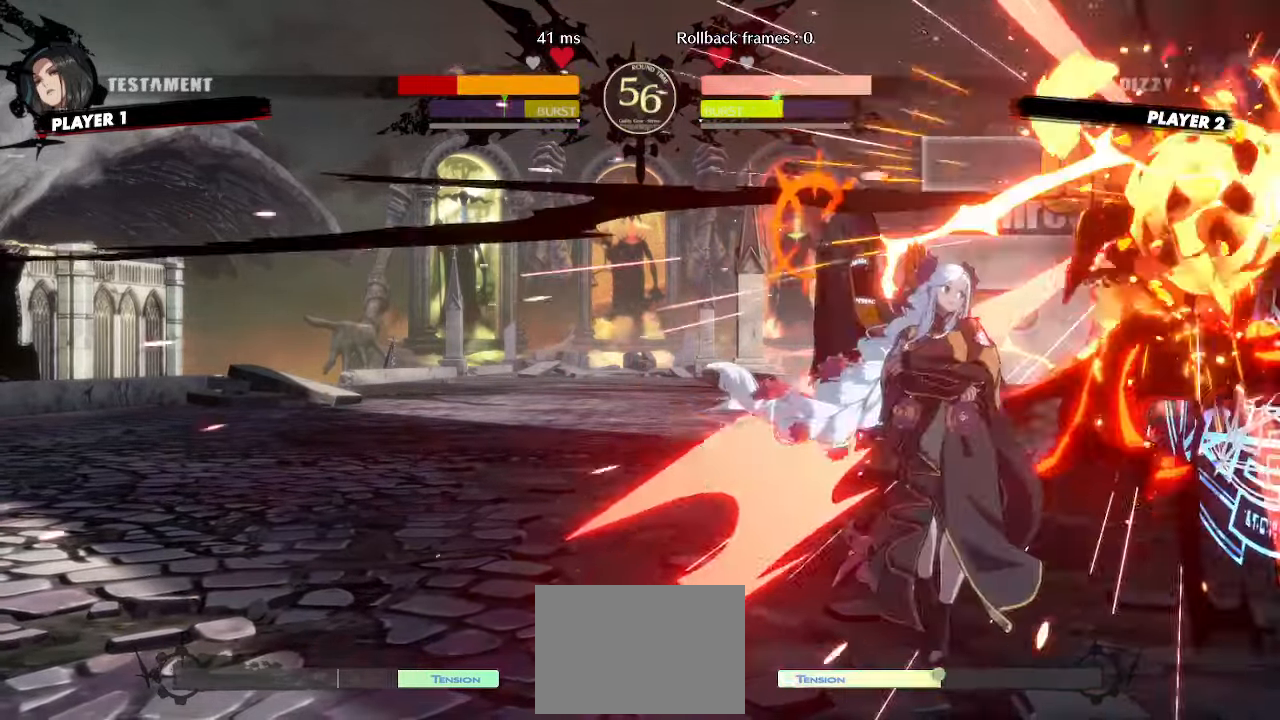
{"buttons": ["DPAD_LEFT"], "events": [[83, "DPAD_RIGHT", "down"], [217, "DPAD_LEFT", "down"], [217, "DPAD_RIGHT", "up"]]}
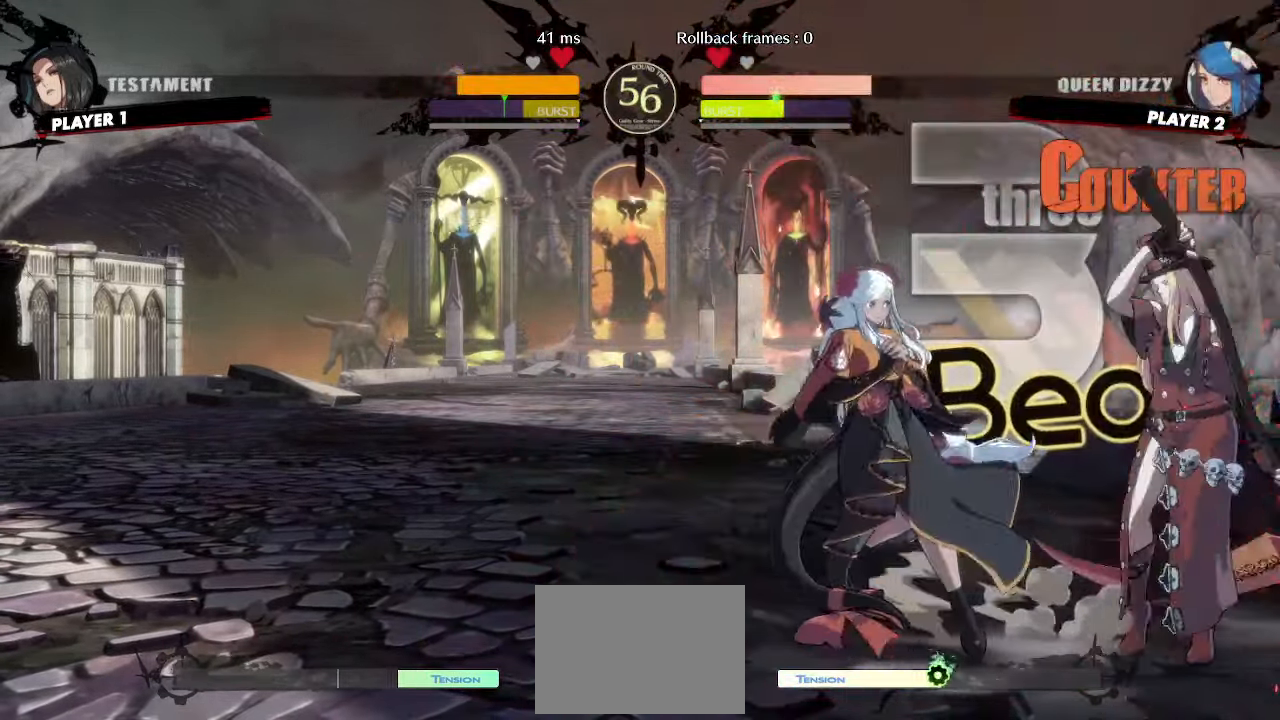
{"buttons": [], "events": [[33, "DPAD_LEFT", "up"], [50, "DPAD_RIGHT", "down"], [400, "DPAD_RIGHT", "up"]]}
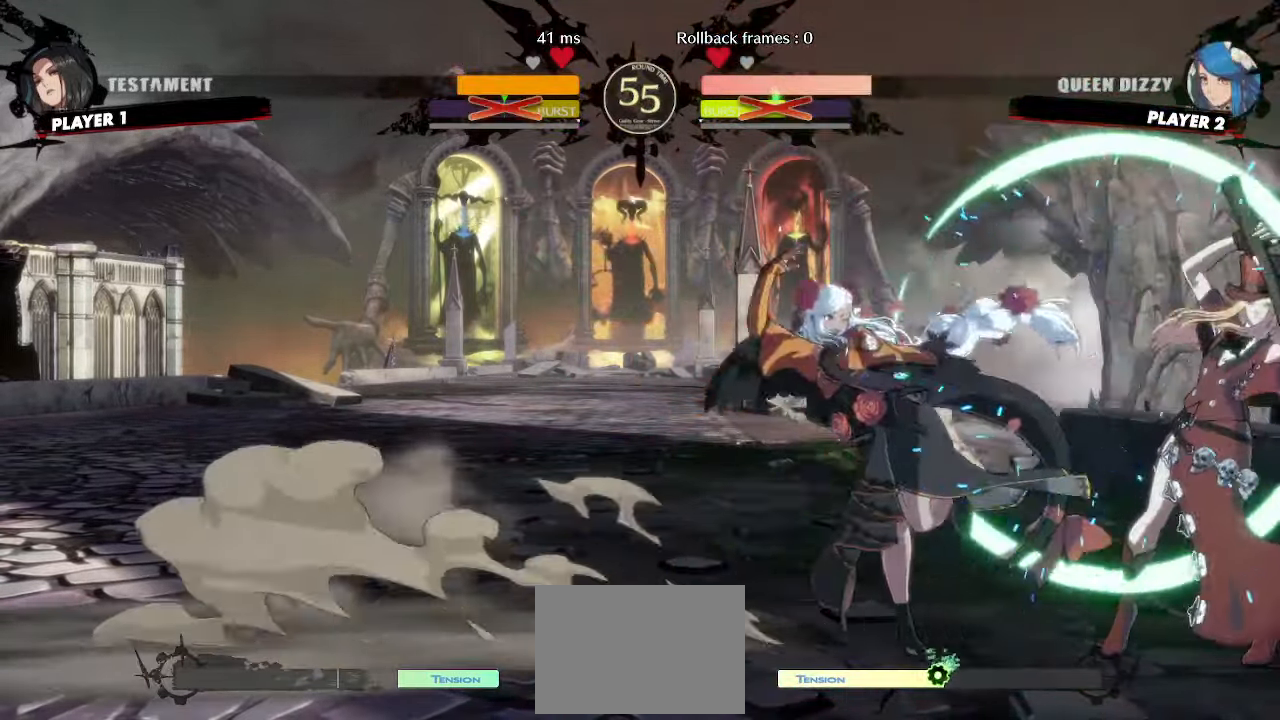
{"buttons": ["DPAD_DOWN", "DPAD_LEFT"], "events": [[333, "DPAD_LEFT", "down"], [400, "DPAD_DOWN", "down"]]}
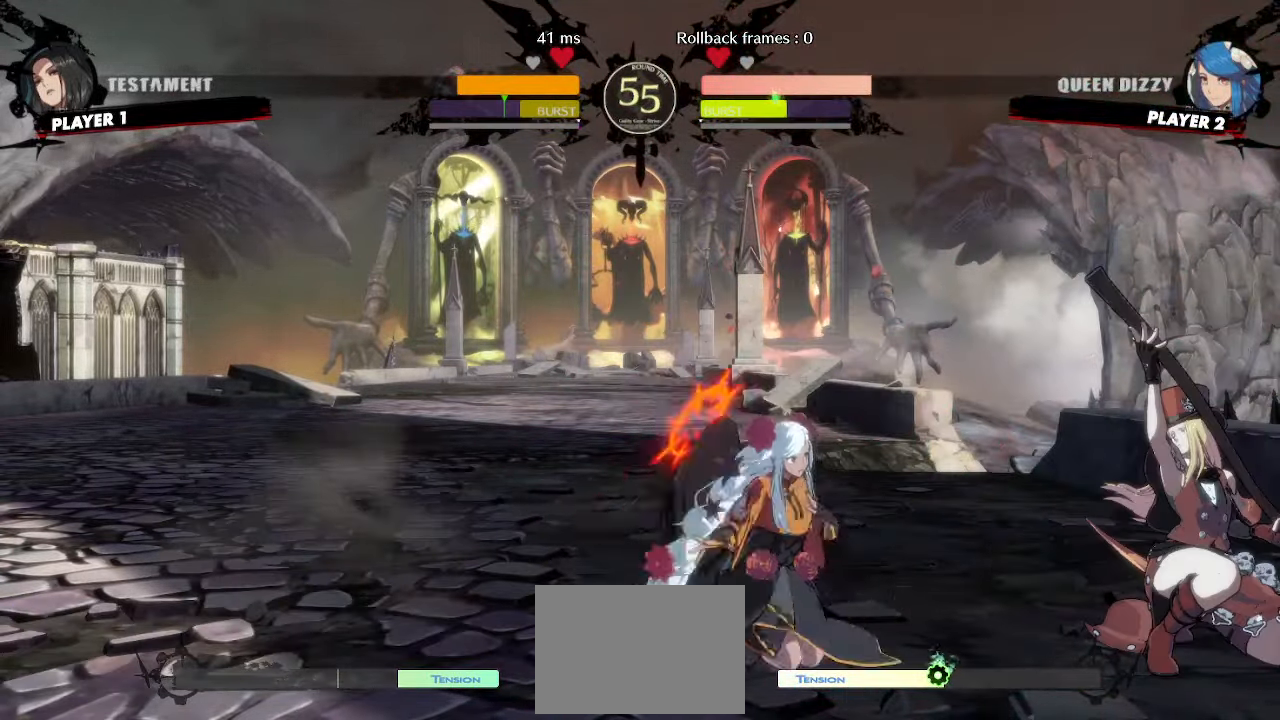
{"buttons": [], "events": [[233, "DPAD_DOWN", "up"], [250, "DPAD_LEFT", "up"]]}
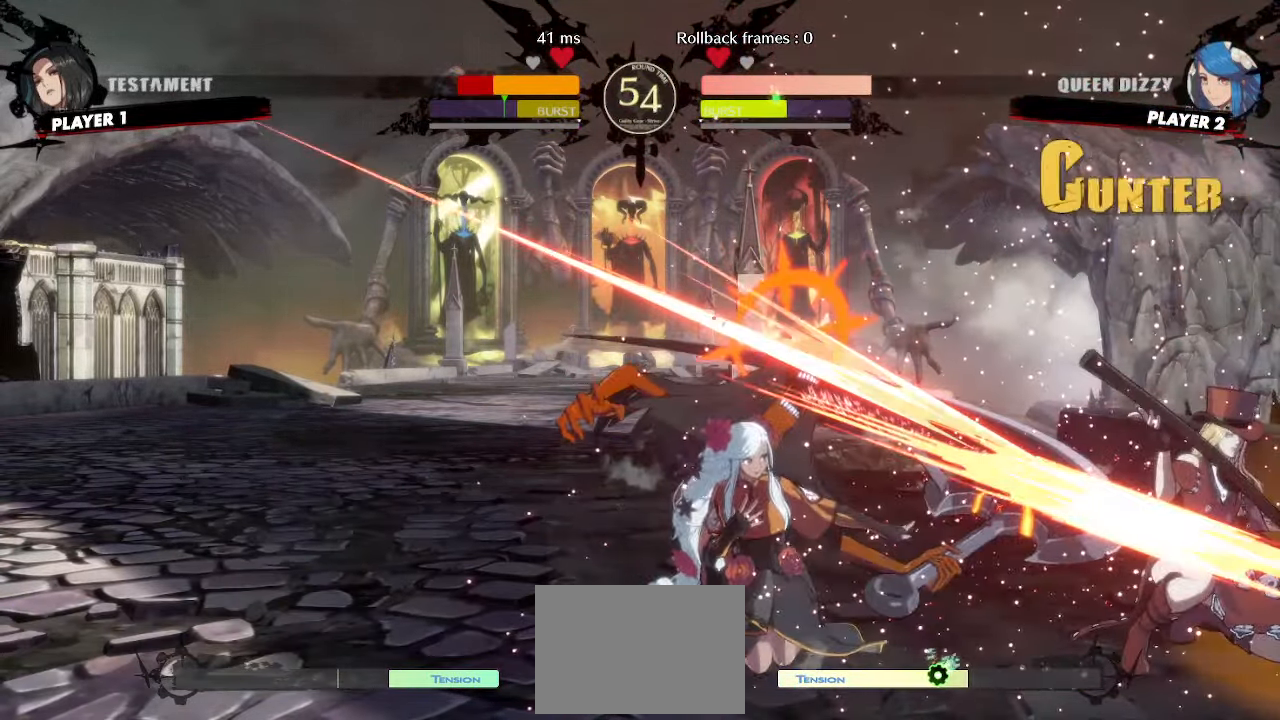
{"buttons": [], "events": []}